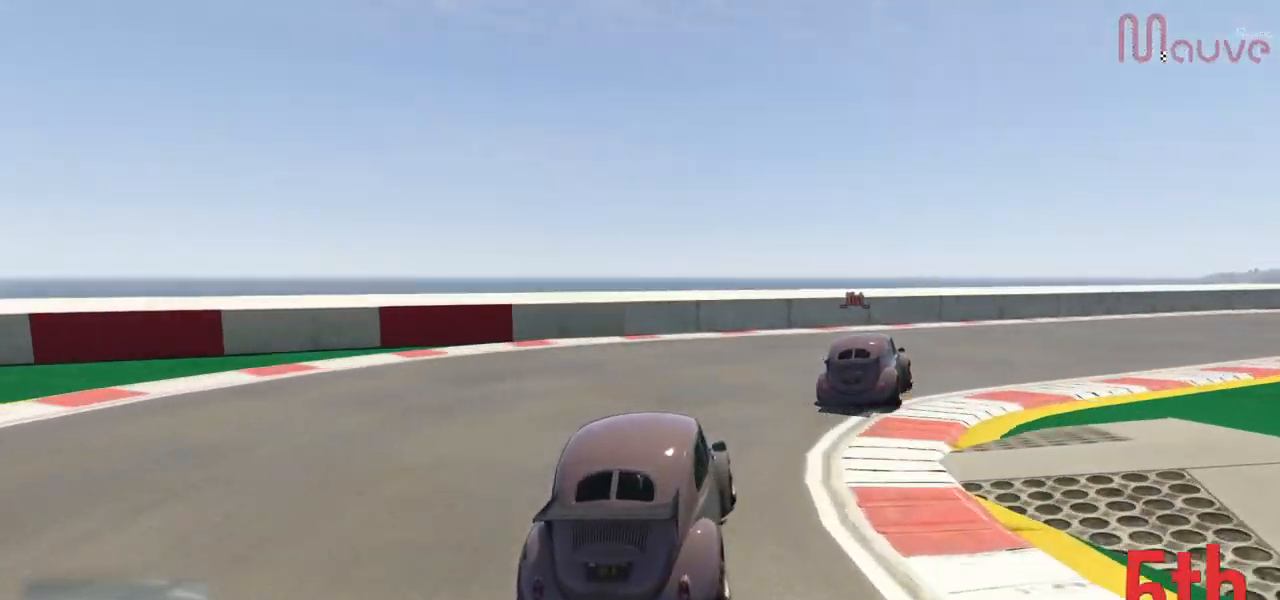
Gameplay with a controller (Xbox layout); each line is a JSON object with the inputs held at the frame after it. "events" lists button and stick changes between this image and that frame as [ms after this image, input, new state], when the widget could be followed in between. Not read: DPAD_DOWN DPAD_LEFT DPAD_RIGHT.
{"buttons": ["R2"], "left_stick": "right", "right_stick": "center", "events": [[17, "R2", "down"]]}
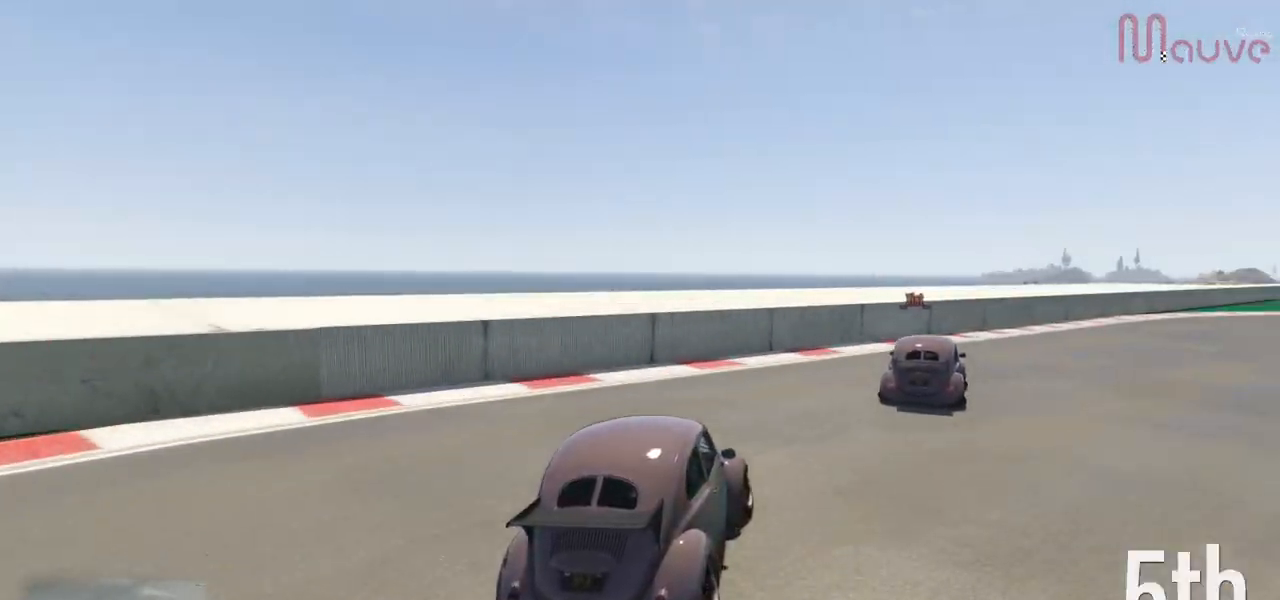
{"buttons": ["R2"], "left_stick": "right", "right_stick": "center", "events": []}
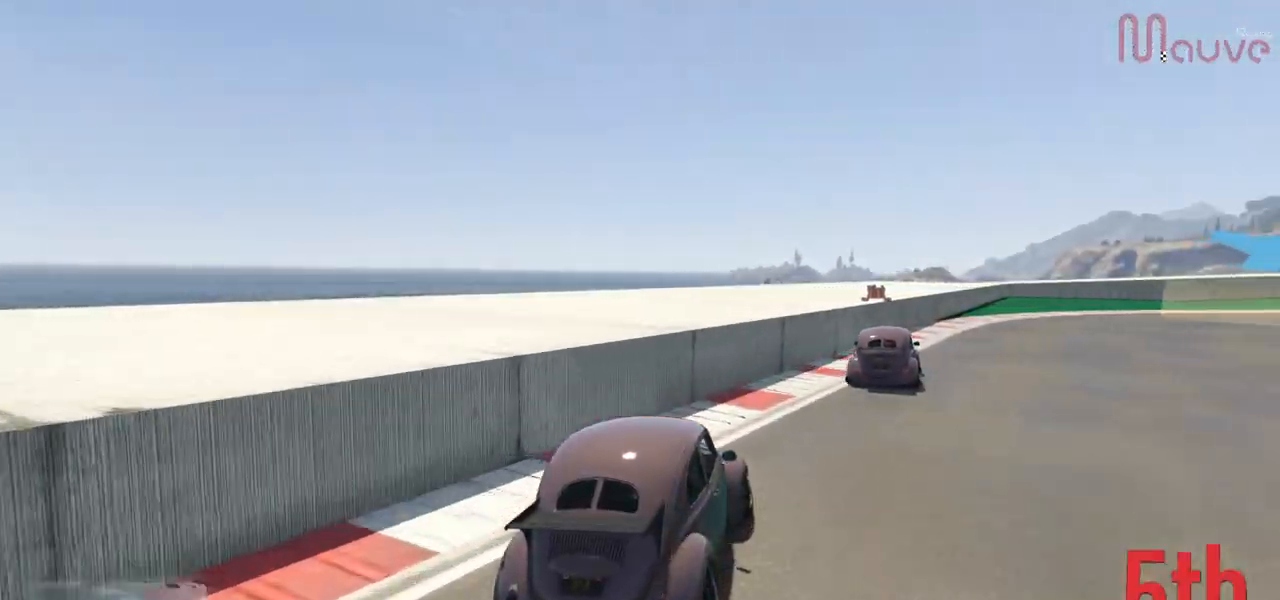
{"buttons": ["R2"], "left_stick": "right", "right_stick": "center", "events": [[34, "left_stick", "center"], [84, "left_stick", "right"], [234, "left_stick", "center"], [451, "left_stick", "right"]]}
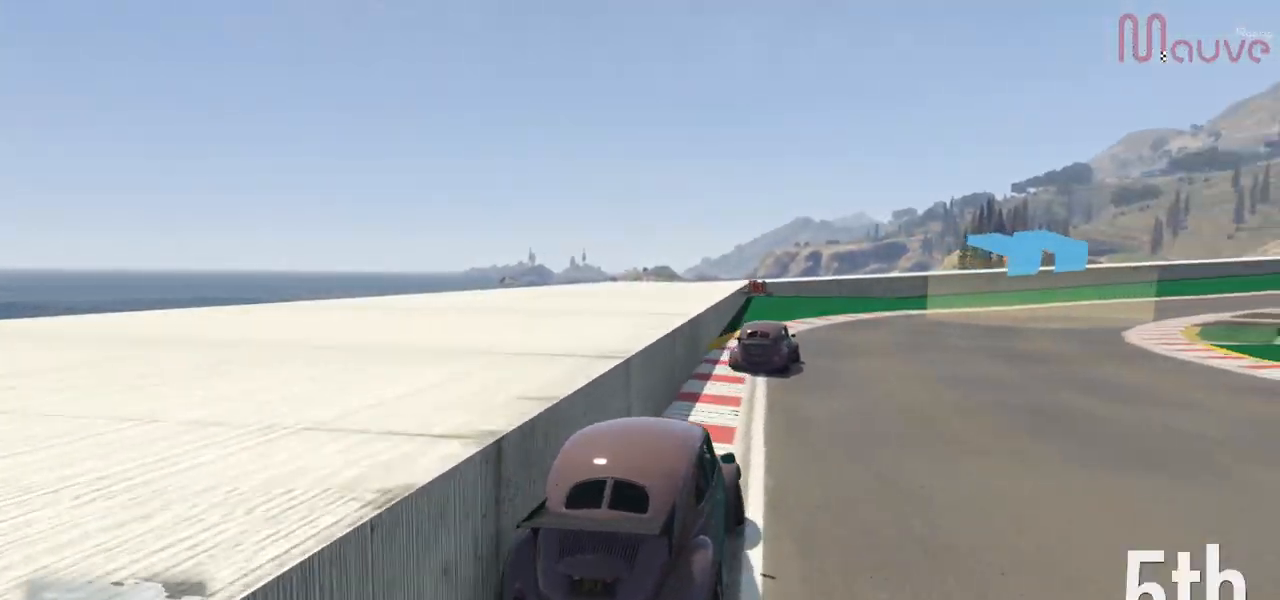
{"buttons": ["R2"], "left_stick": "center", "right_stick": "center", "events": [[67, "left_stick", "center"], [283, "left_stick", "right"], [450, "left_stick", "center"]]}
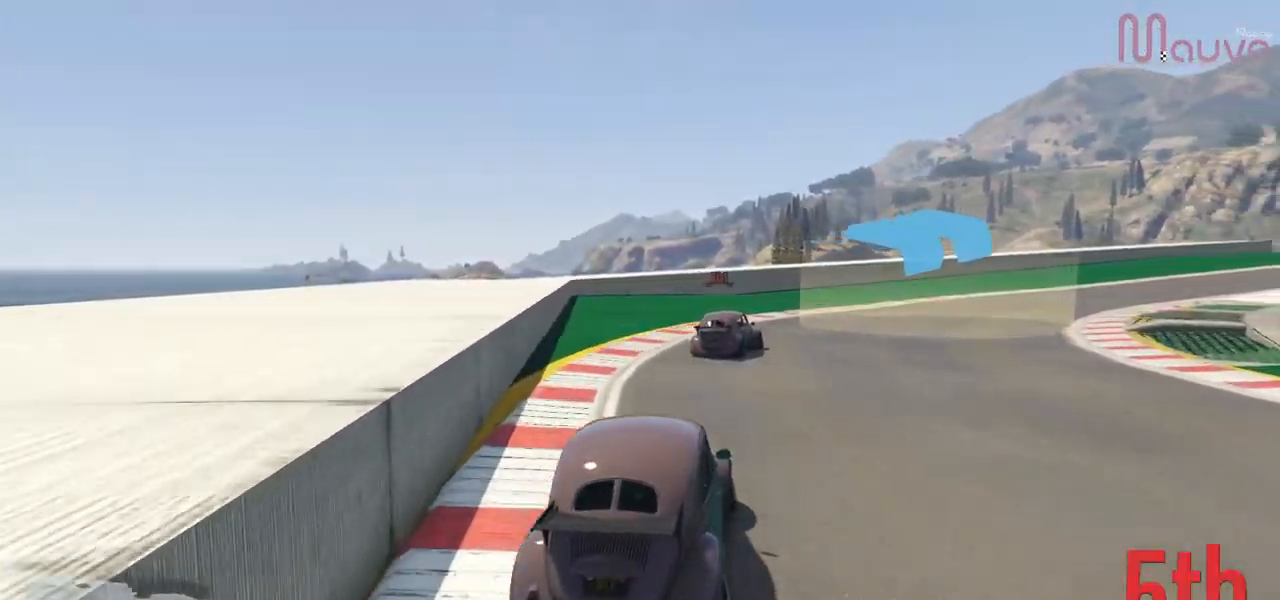
{"buttons": ["R2"], "left_stick": "right", "right_stick": "center", "events": [[84, "left_stick", "right"], [251, "left_stick", "center"], [384, "left_stick", "right"]]}
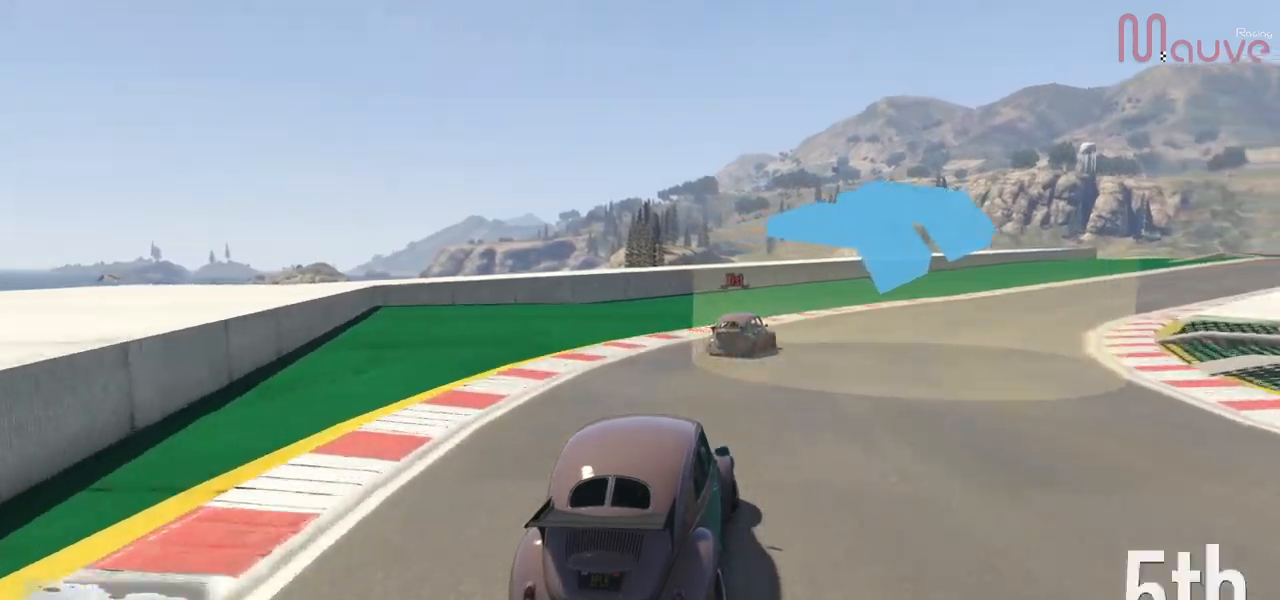
{"buttons": ["R2"], "left_stick": "center", "right_stick": "center", "events": [[67, "left_stick", "center"], [200, "left_stick", "right"], [384, "left_stick", "center"]]}
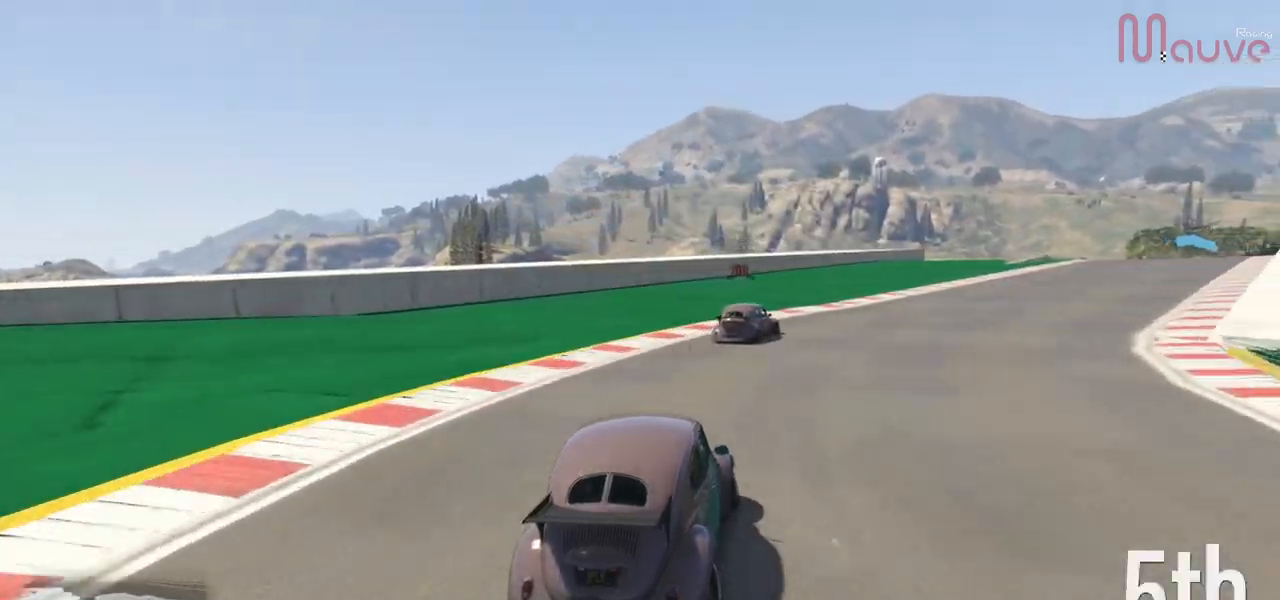
{"buttons": ["R2"], "left_stick": "right", "right_stick": "center", "events": [[67, "left_stick", "right"], [234, "left_stick", "center"], [417, "left_stick", "right"]]}
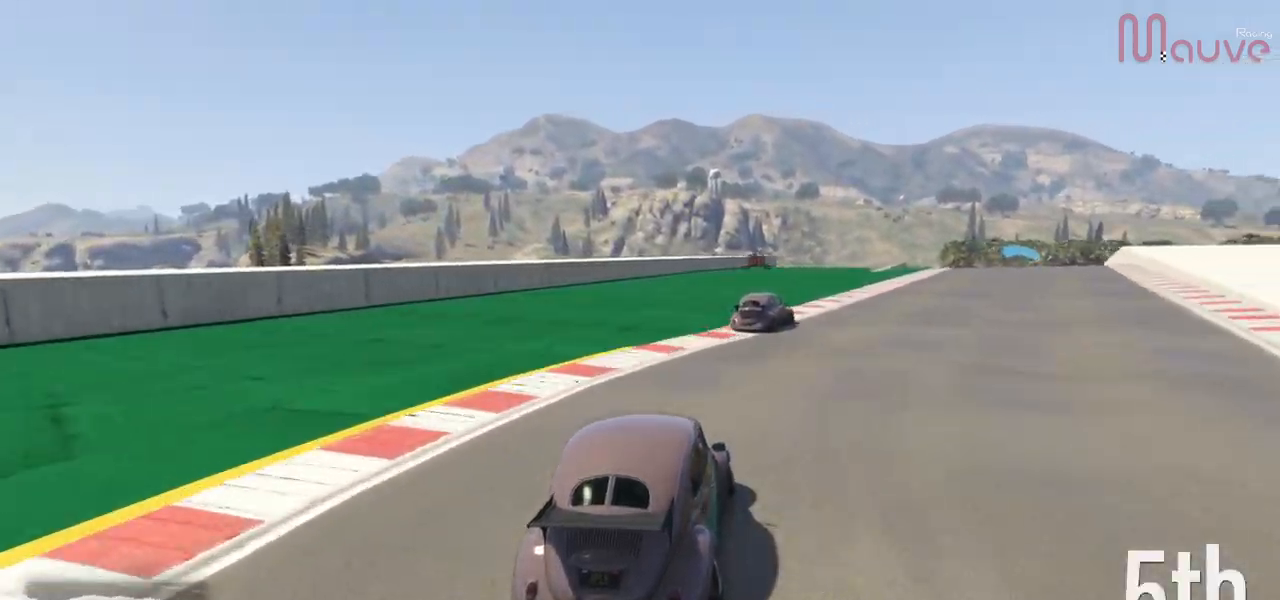
{"buttons": ["R2"], "left_stick": "right", "right_stick": "center", "events": [[100, "left_stick", "center"], [217, "left_stick", "right"], [384, "left_stick", "center"], [484, "left_stick", "right"]]}
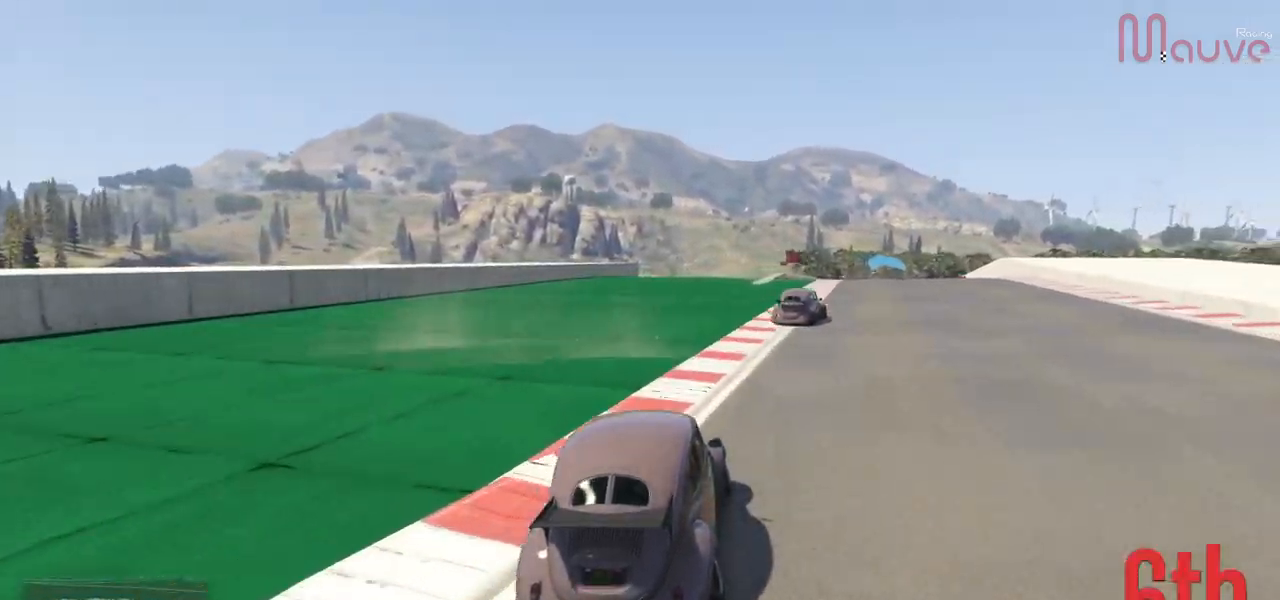
{"buttons": ["R2"], "left_stick": "center", "right_stick": "center", "events": [[167, "left_stick", "center"], [300, "left_stick", "right"], [383, "left_stick", "center"]]}
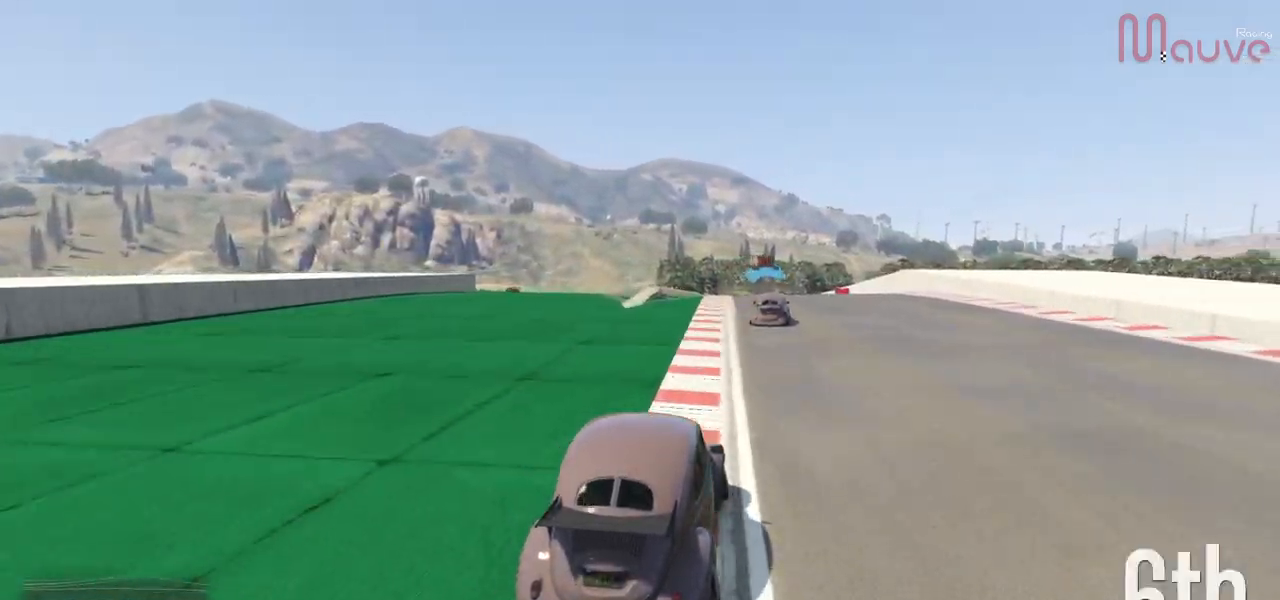
{"buttons": ["R2"], "left_stick": "center", "right_stick": "center", "events": []}
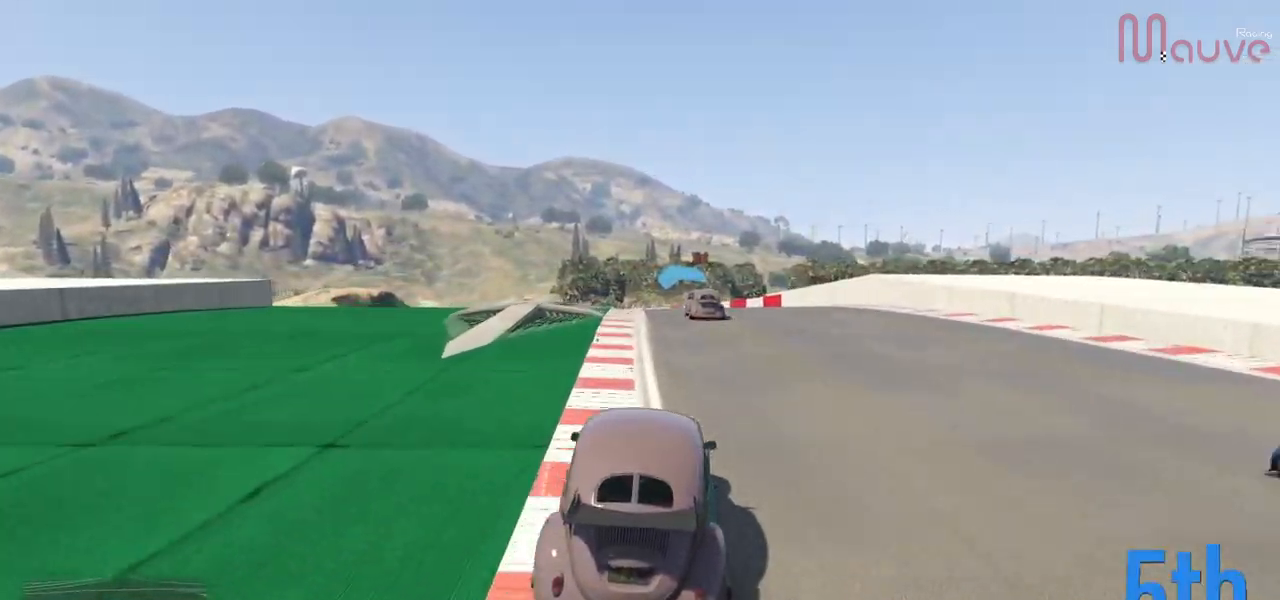
{"buttons": ["R2"], "left_stick": "center", "right_stick": "center", "events": [[66, "left_stick", "up-left"], [116, "left_stick", "center"], [317, "left_stick", "left"], [417, "left_stick", "center"]]}
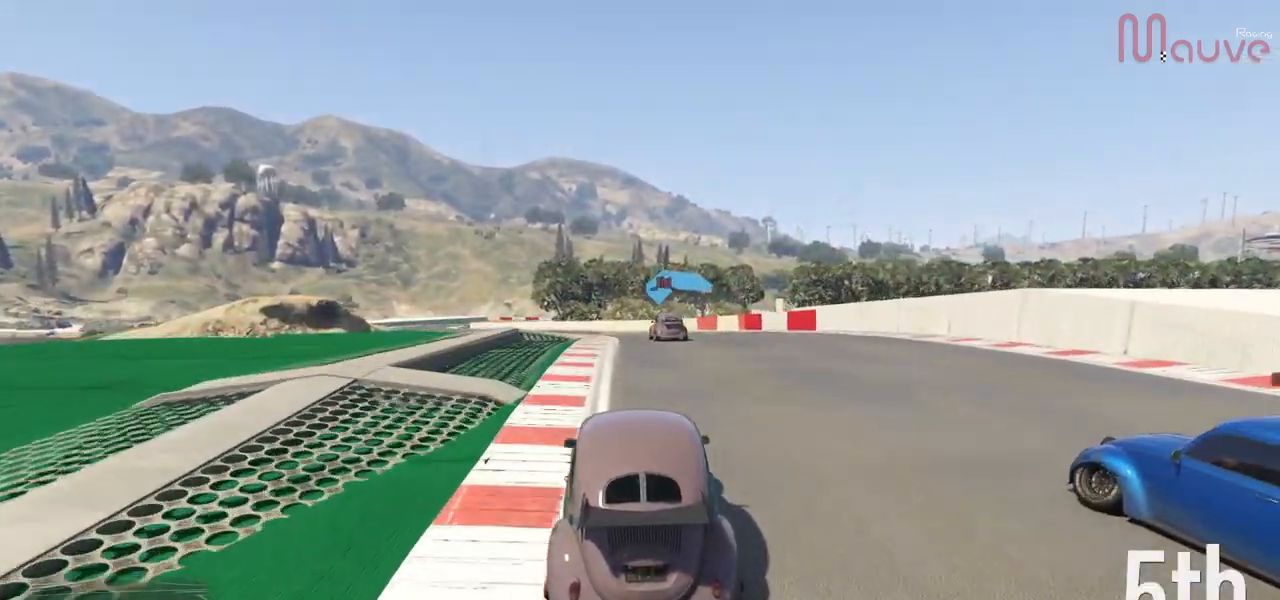
{"buttons": ["R2"], "left_stick": "center", "right_stick": "center", "events": [[217, "left_stick", "left"], [317, "left_stick", "center"]]}
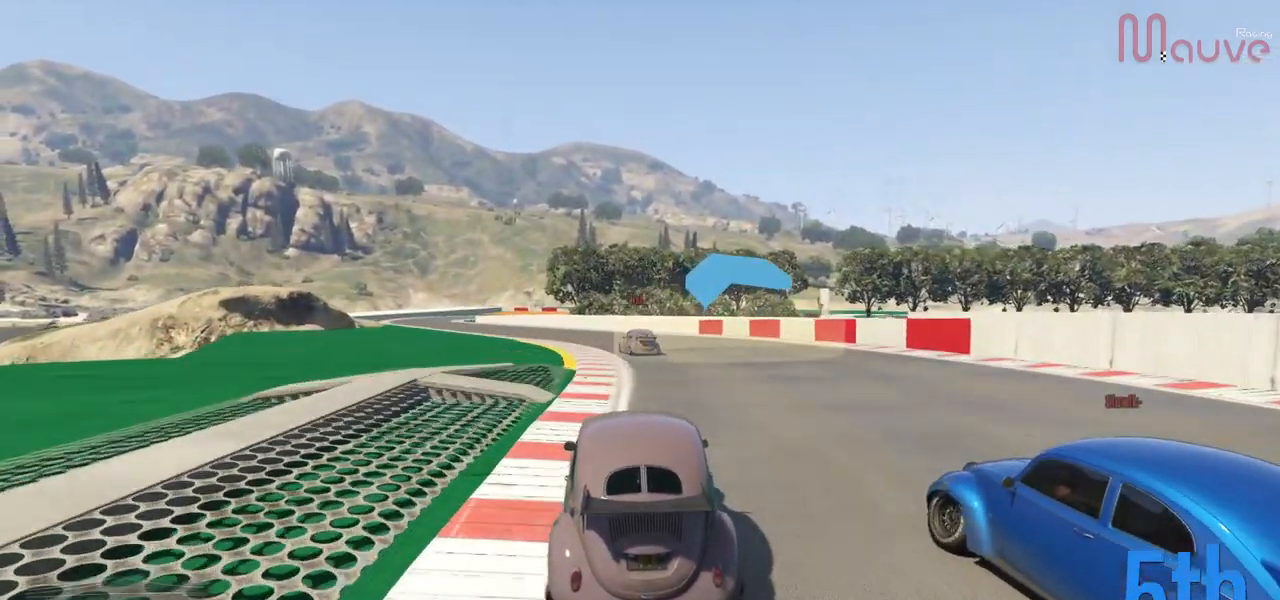
{"buttons": ["R2"], "left_stick": "center", "right_stick": "center", "events": [[33, "left_stick", "left"], [200, "left_stick", "center"], [317, "left_stick", "left"], [500, "left_stick", "center"]]}
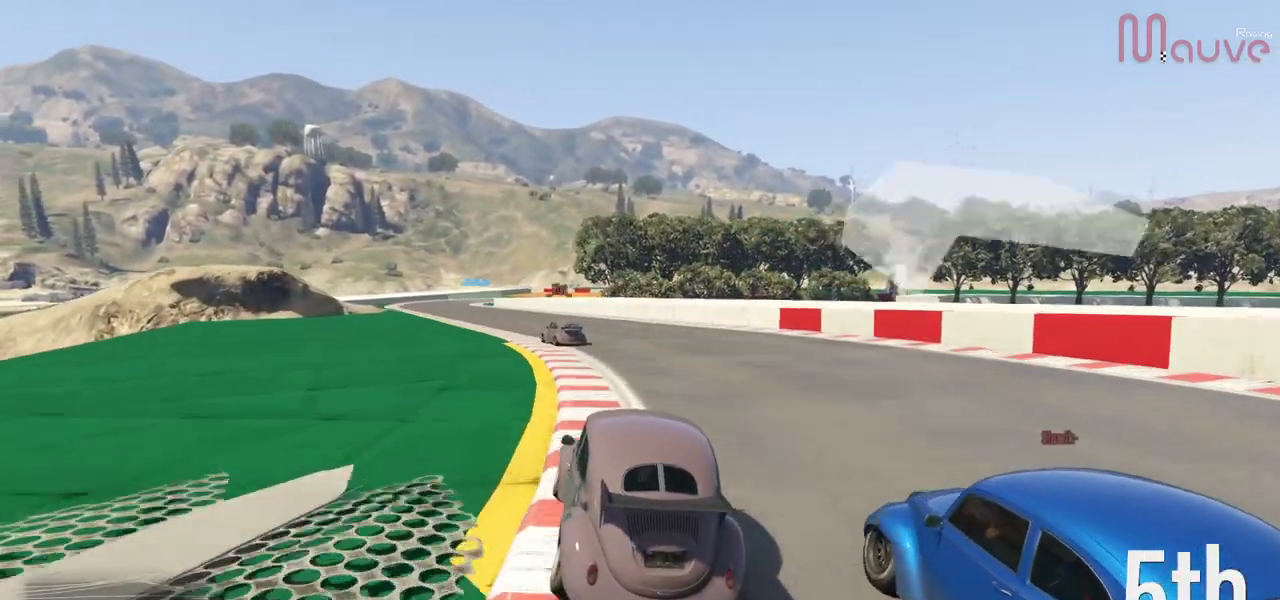
{"buttons": ["R2"], "left_stick": "left", "right_stick": "center", "events": [[150, "left_stick", "left"], [317, "left_stick", "center"], [451, "left_stick", "left"]]}
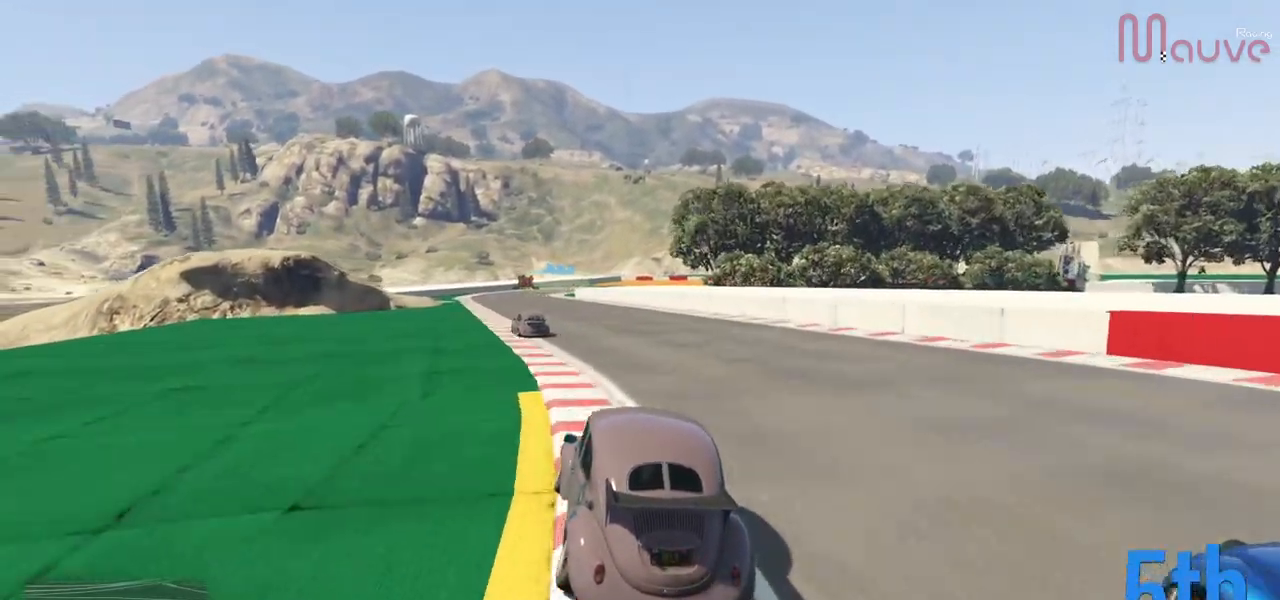
{"buttons": ["R2"], "left_stick": "center", "right_stick": "center", "events": [[83, "left_stick", "center"], [233, "left_stick", "left"], [333, "left_stick", "center"]]}
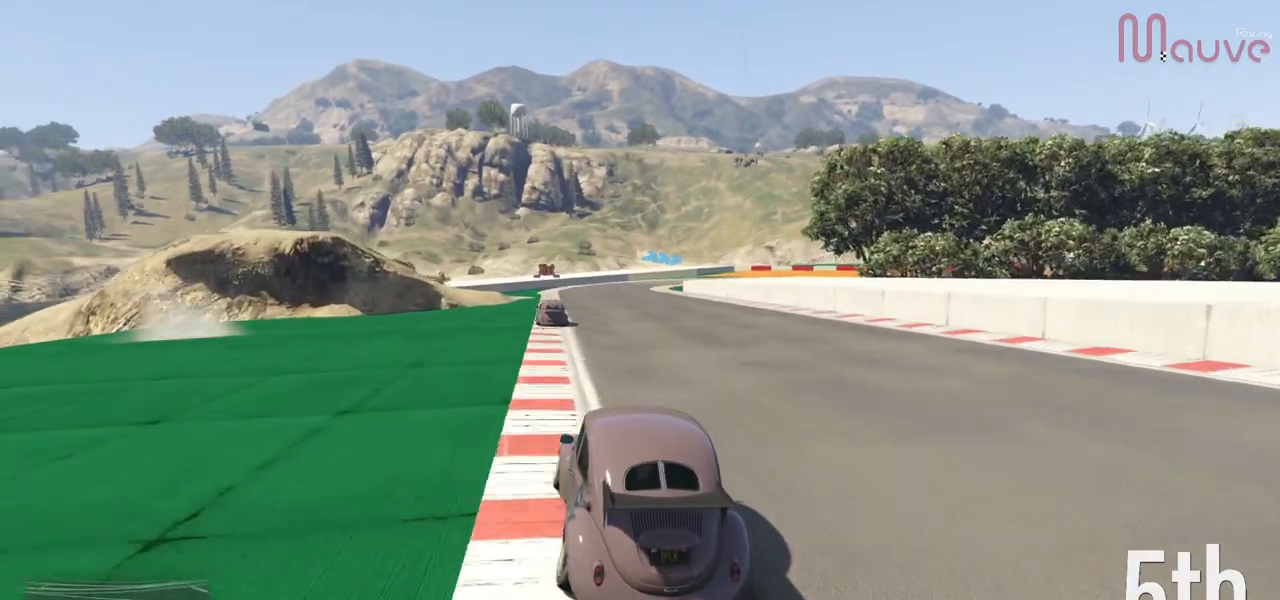
{"buttons": ["R2"], "left_stick": "right", "right_stick": "center", "events": [[434, "left_stick", "right"]]}
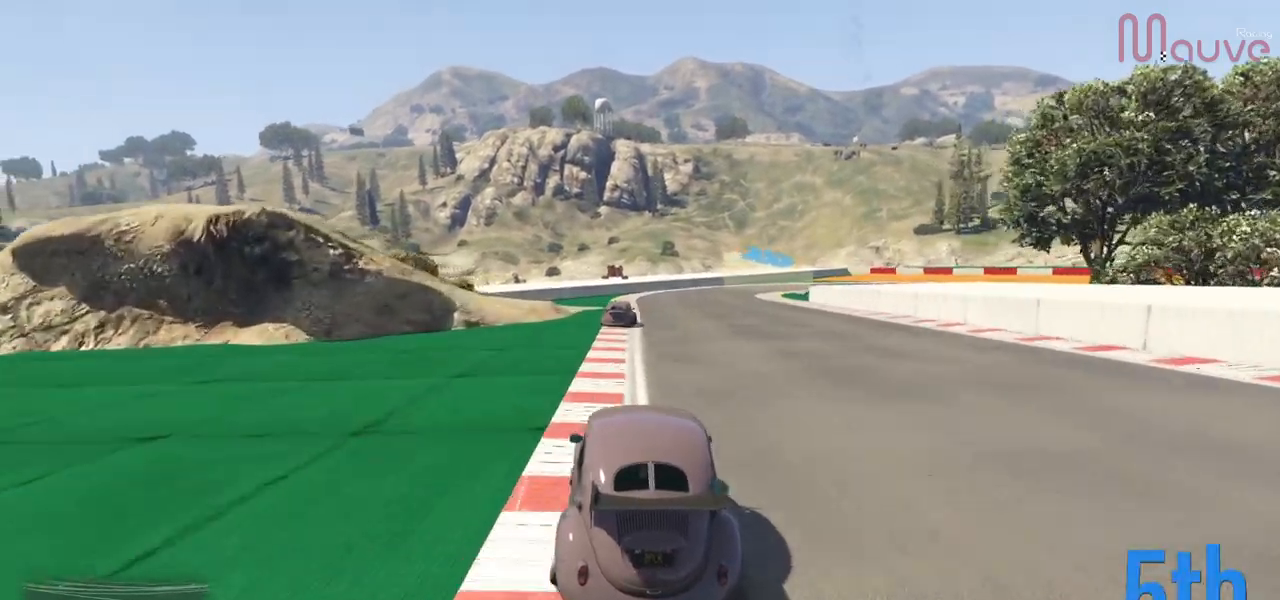
{"buttons": ["L2"], "left_stick": "center", "right_stick": "center", "events": [[16, "left_stick", "center"], [317, "L2", "down"], [433, "R2", "up"]]}
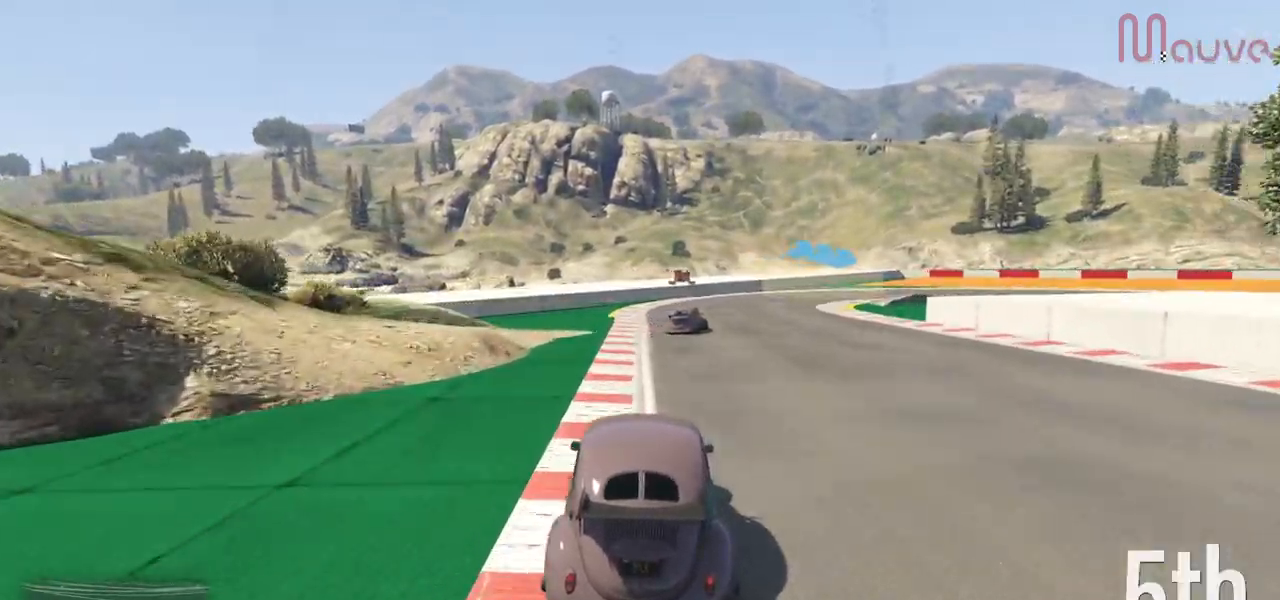
{"buttons": ["L2"], "left_stick": "down-right", "right_stick": "center", "events": [[184, "left_stick", "down-right"], [317, "left_stick", "center"], [434, "left_stick", "down-right"]]}
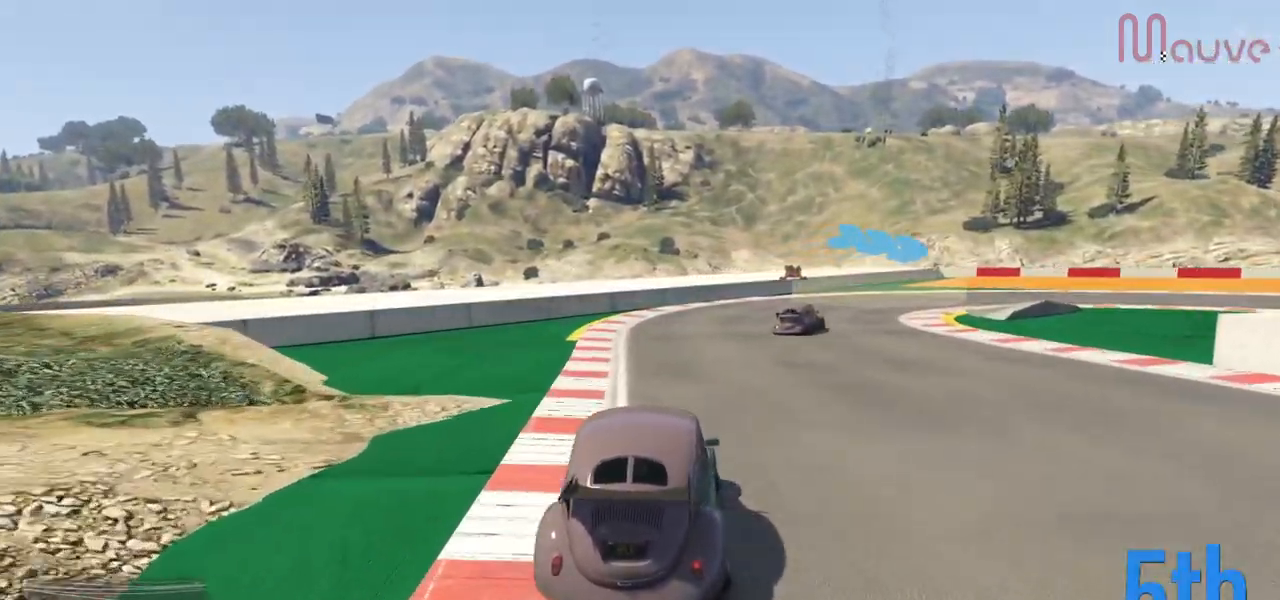
{"buttons": [], "left_stick": "down-right", "right_stick": "center", "events": [[400, "L2", "up"]]}
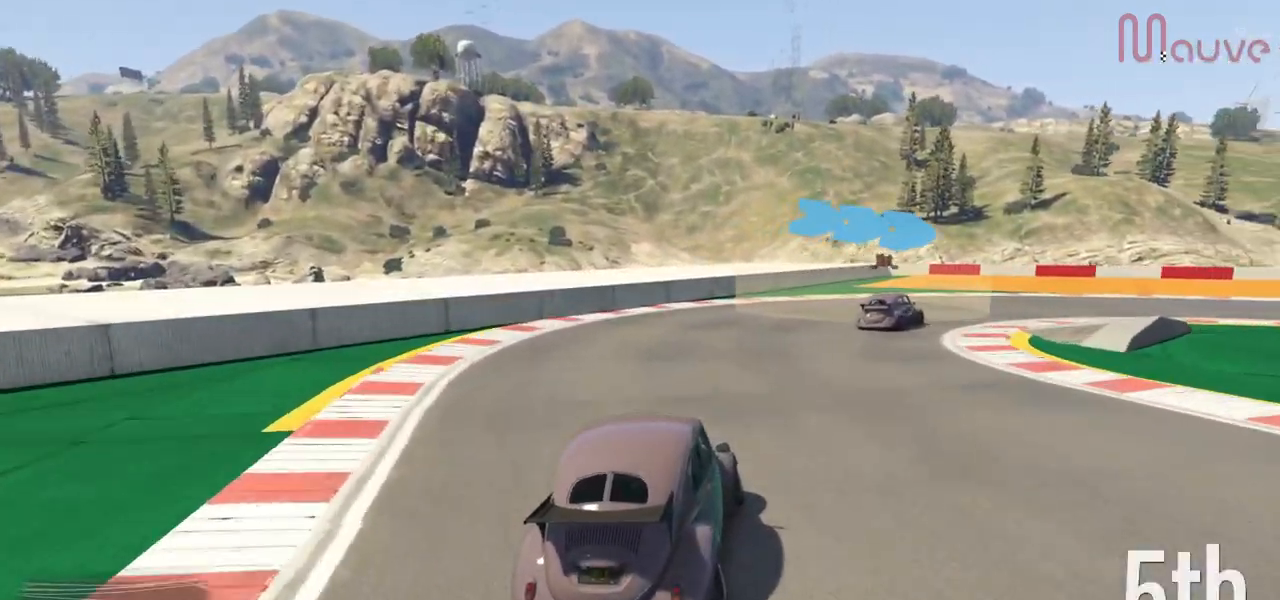
{"buttons": [], "left_stick": "right", "right_stick": "center", "events": [[200, "left_stick", "right"], [217, "L2", "down"], [417, "L2", "up"]]}
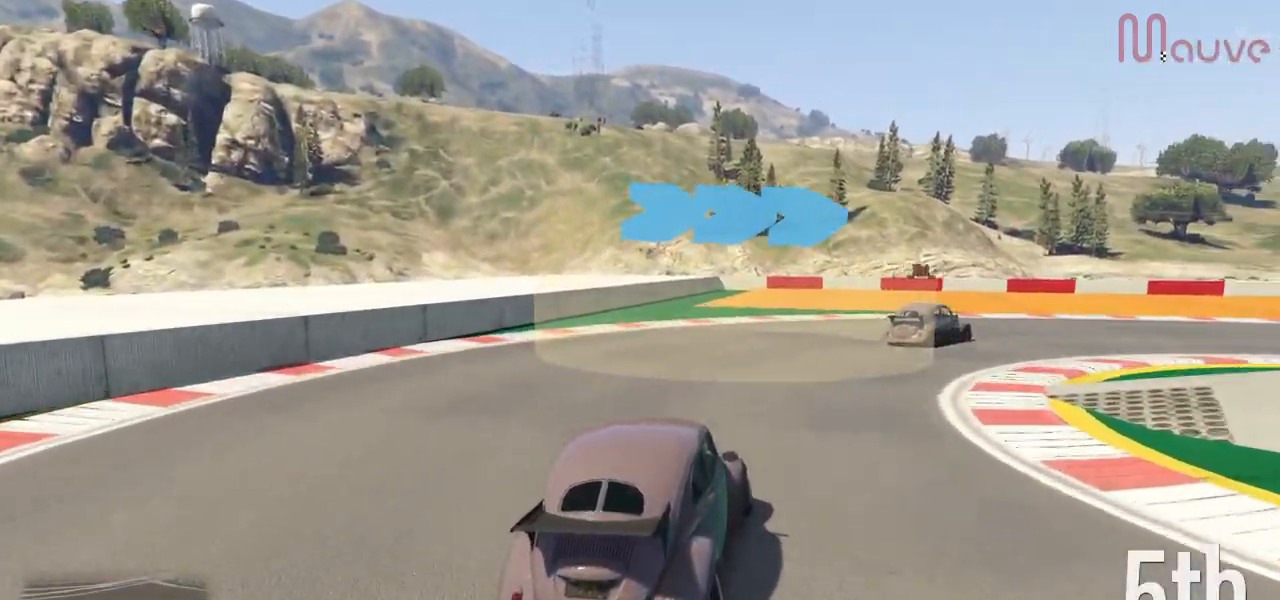
{"buttons": [], "left_stick": "right", "right_stick": "center", "events": [[83, "L2", "down"], [217, "L2", "up"]]}
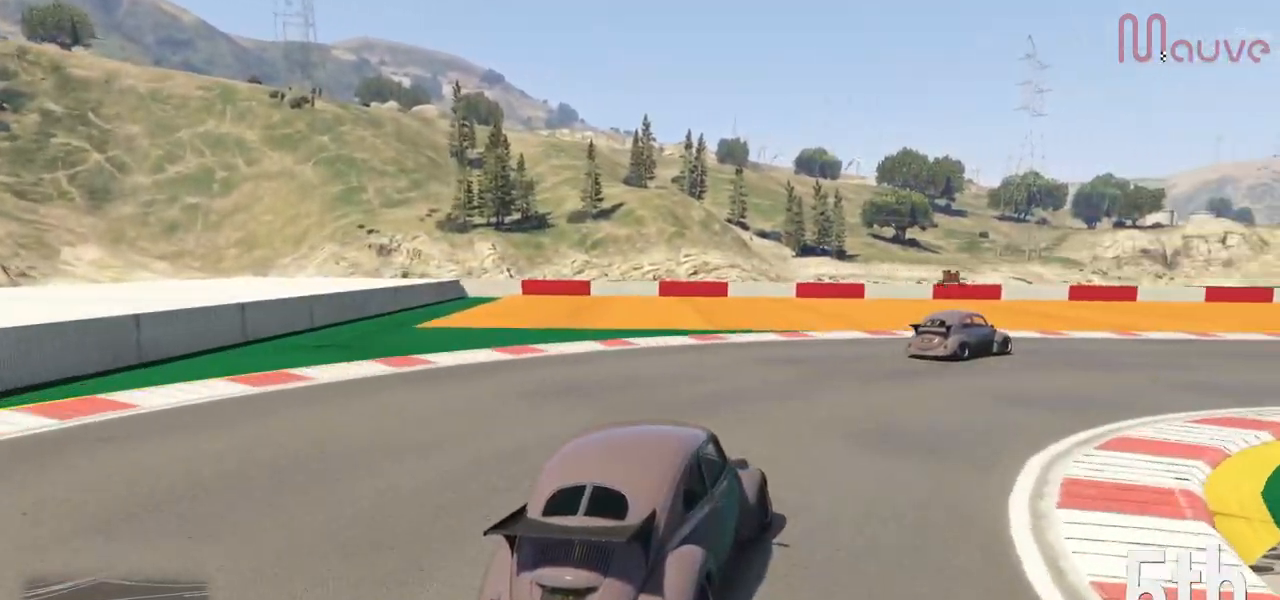
{"buttons": ["R2"], "left_stick": "right", "right_stick": "center", "events": [[17, "R2", "down"], [334, "left_stick", "center"], [467, "left_stick", "right"]]}
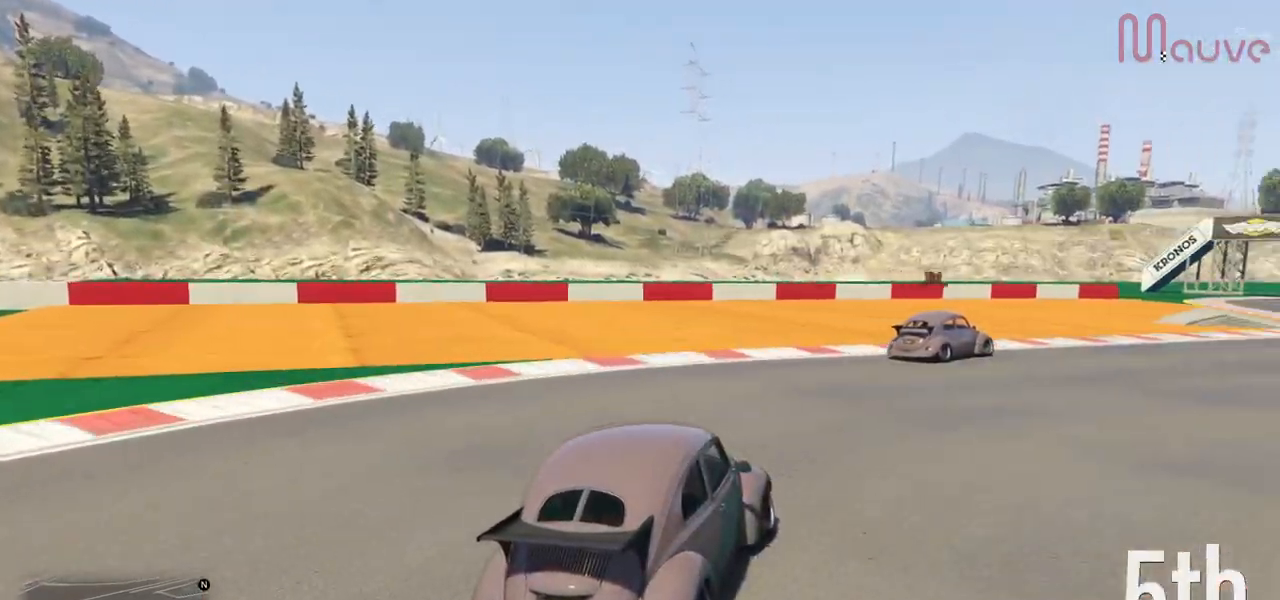
{"buttons": ["R2"], "left_stick": "right", "right_stick": "center", "events": [[433, "left_stick", "center"], [484, "left_stick", "right"]]}
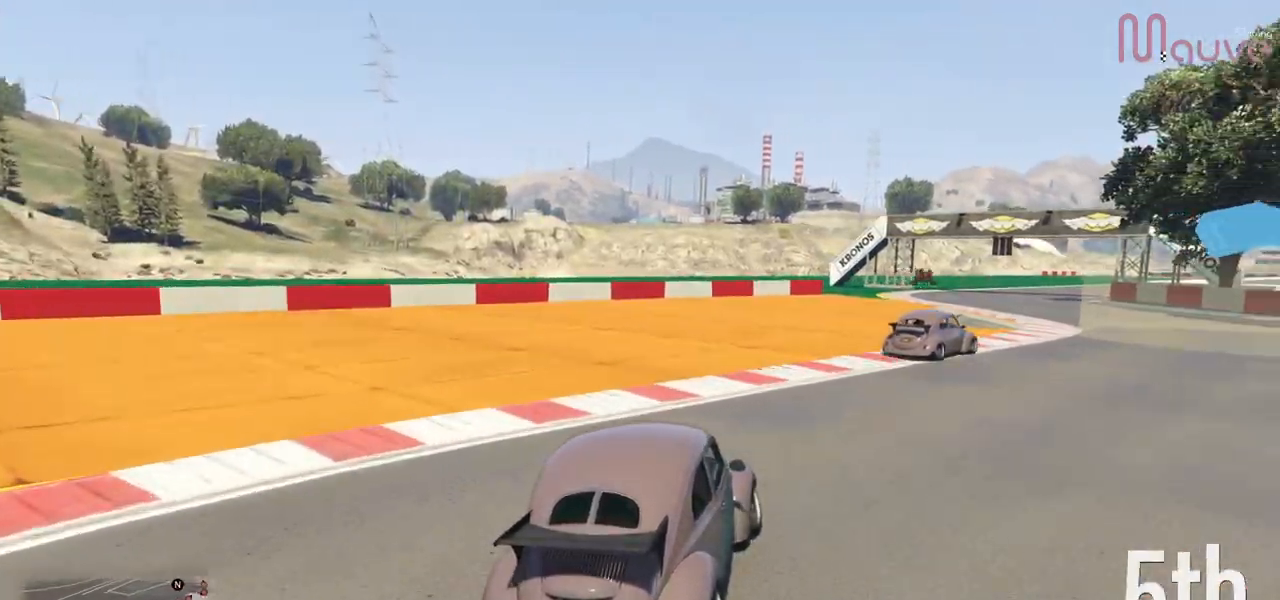
{"buttons": ["R2"], "left_stick": "center", "right_stick": "center", "events": [[217, "left_stick", "center"], [284, "left_stick", "right"], [501, "left_stick", "center"]]}
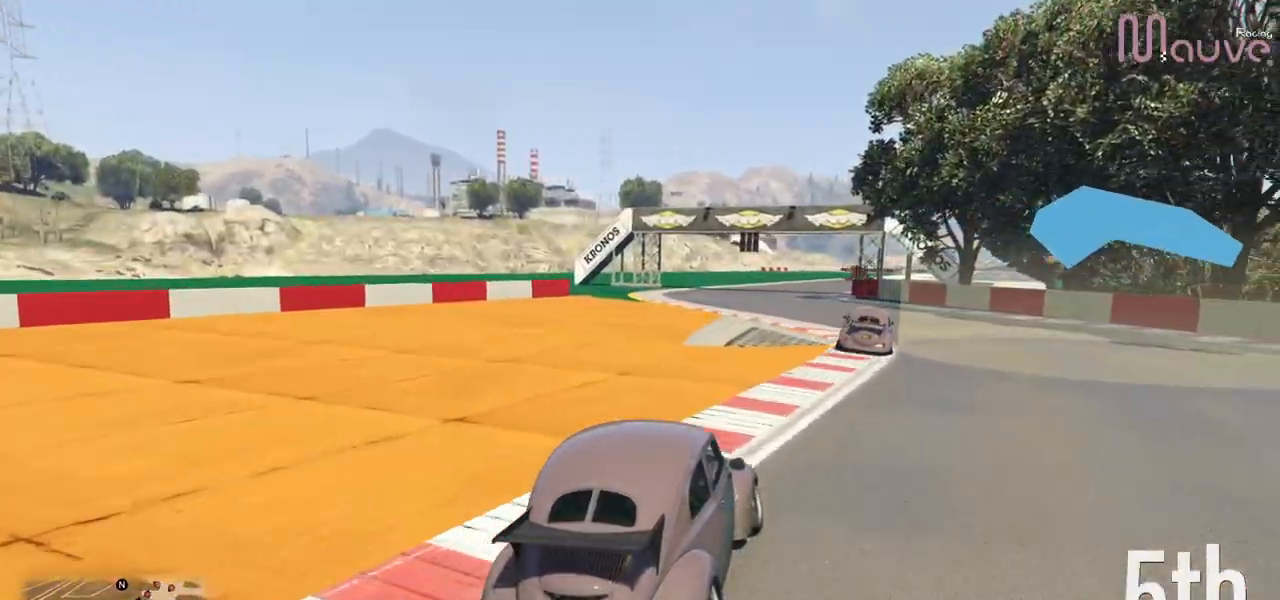
{"buttons": ["R2"], "left_stick": "left", "right_stick": "center", "events": [[83, "left_stick", "right"], [133, "left_stick", "center"], [333, "left_stick", "left"]]}
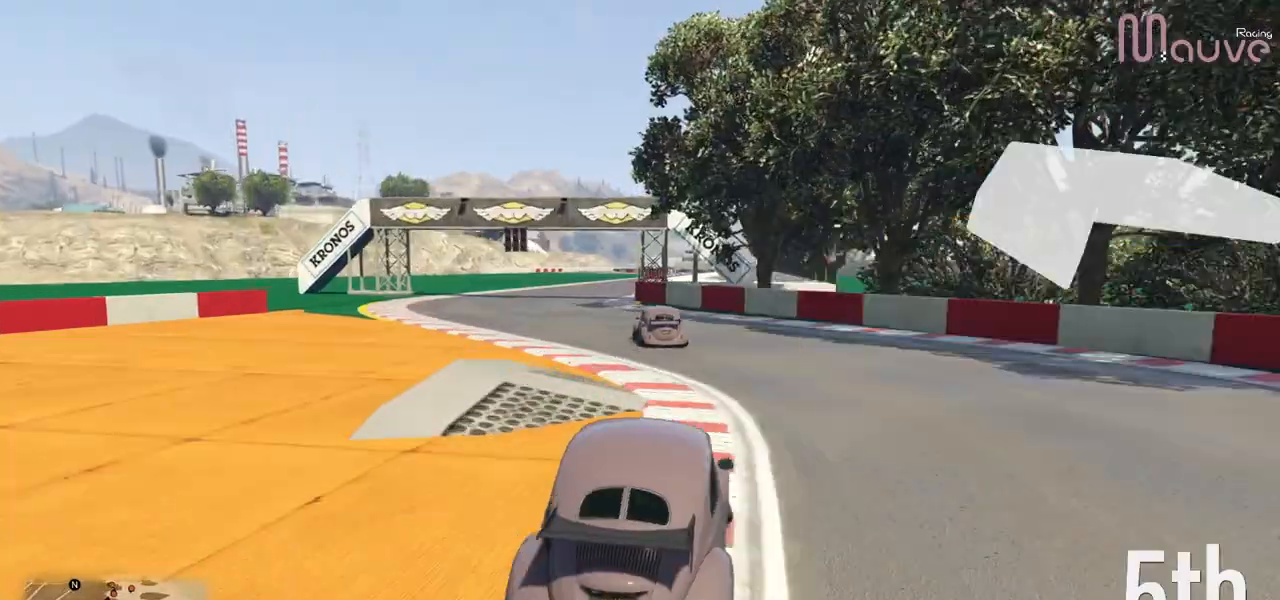
{"buttons": ["R2"], "left_stick": "up-left", "right_stick": "center", "events": [[17, "left_stick", "center"], [167, "left_stick", "left"], [284, "left_stick", "center"], [484, "left_stick", "up-left"]]}
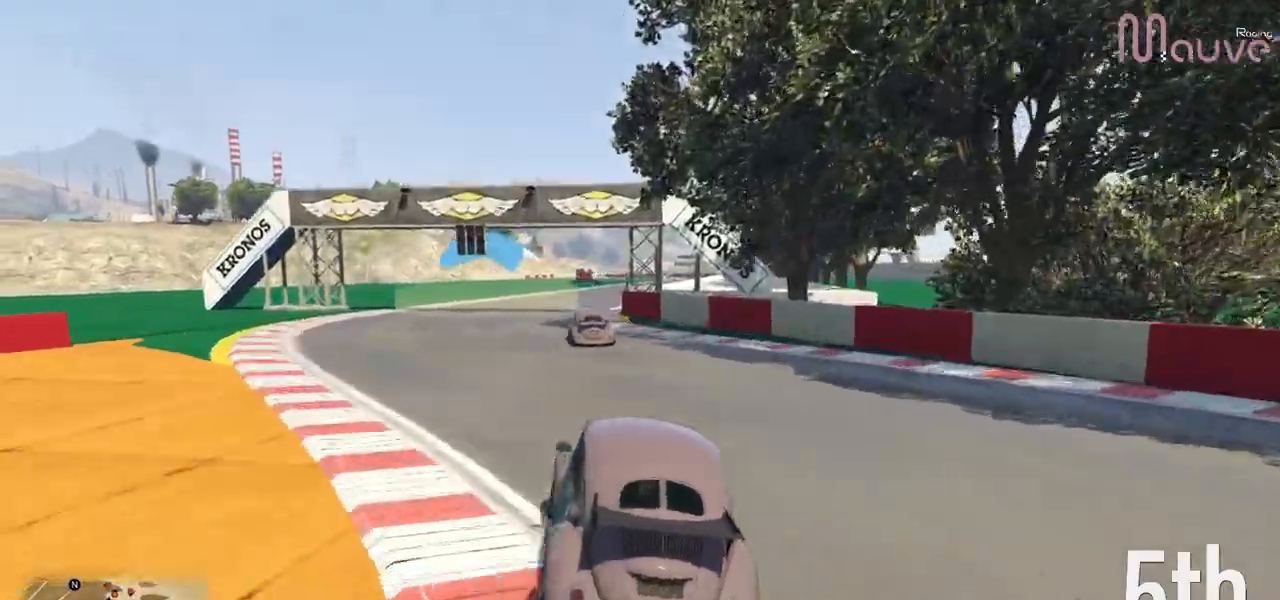
{"buttons": ["R2"], "left_stick": "center", "right_stick": "center", "events": [[16, "left_stick", "center"], [250, "left_stick", "left"], [300, "left_stick", "center"]]}
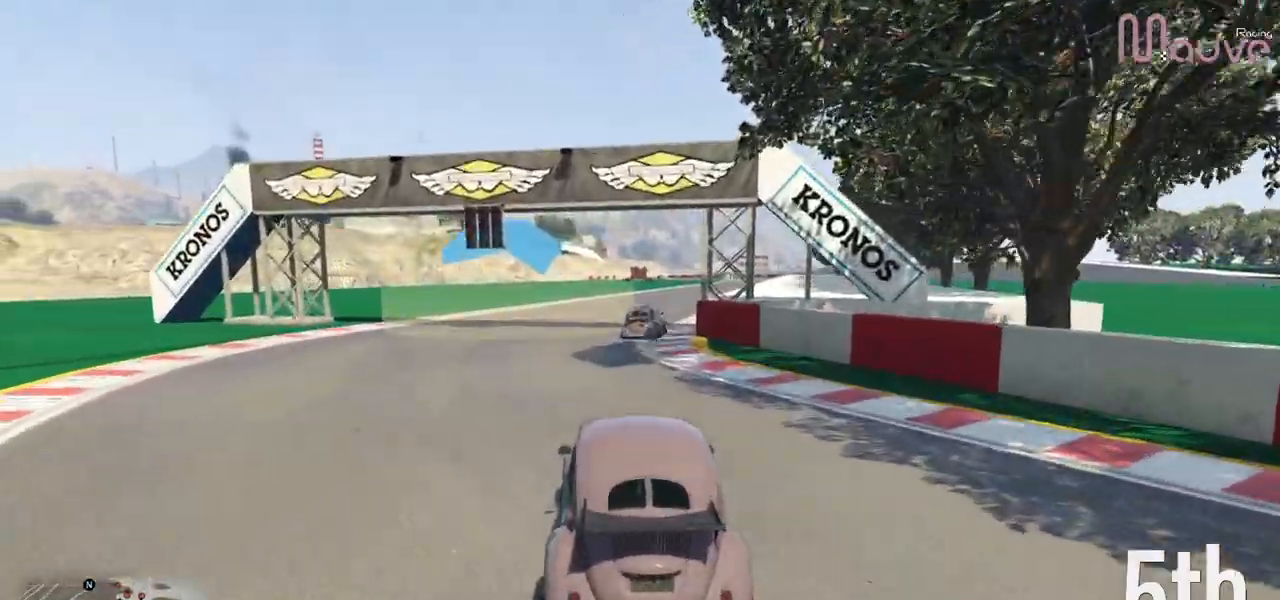
{"buttons": ["R2"], "left_stick": "center", "right_stick": "center", "events": [[84, "left_stick", "right"], [184, "left_stick", "center"], [367, "left_stick", "right"], [501, "left_stick", "center"]]}